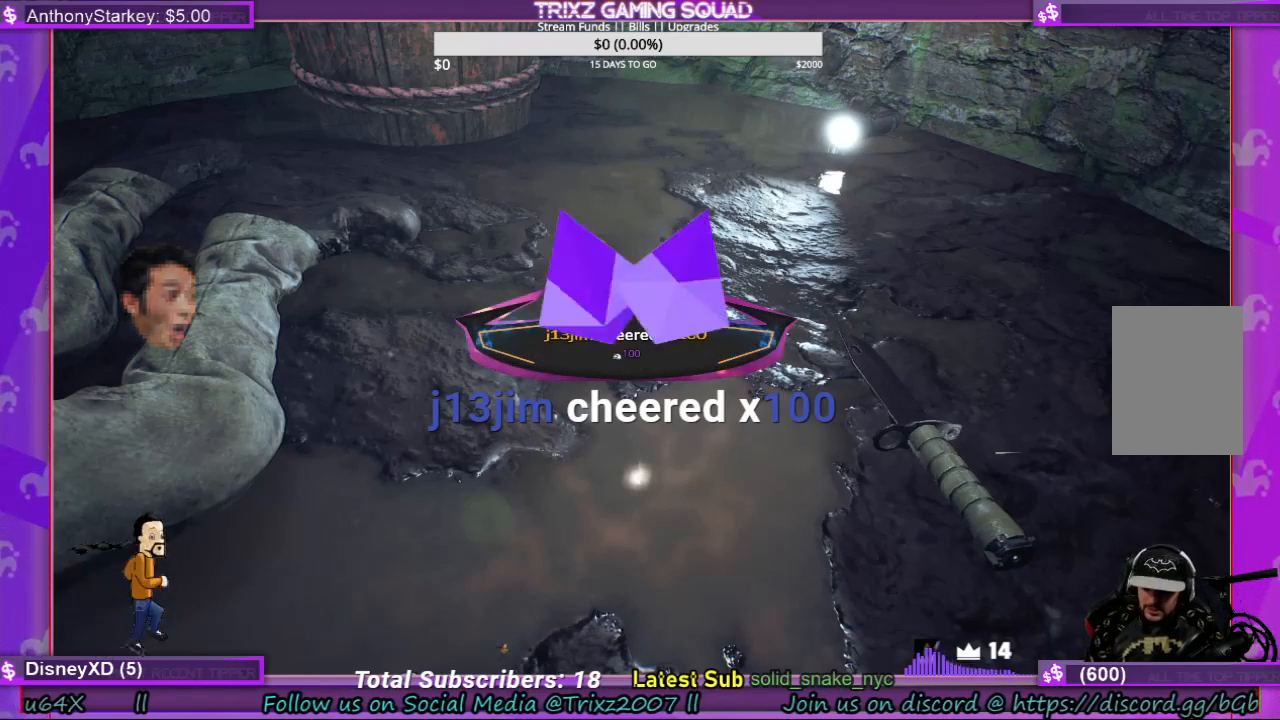
Gameplay with keyboard and mouse; each line is a JSON object with the keys and mouse buttons held at the frame after it. "events" lists presses ("down") and releases ("up") of "a", "ctrl", "d", "e", "f", "q", "r", "s", "shift", "space", "tab", "w", "mouse_left", "mouse_wheel", "mouse_right", "mouse_mb4" and "mouse_mb5" between this image and that frame as [ms after this image, input, new state], when the widget could be followed in between. "mouse_left", "mouse_wheel", "mouse_right", "mouse_mb4", "mouse_mb5" = the "left", "wheel", "right", "mb4", "mb5" buttons of the "mouse" list. No other keys are recorded. "wheel" means that the mouse wheel is clicked or scrolled. Mouse movement is not recorded.
{"keys": ["d"], "mouse": [], "events": [[500, "d", "down"]]}
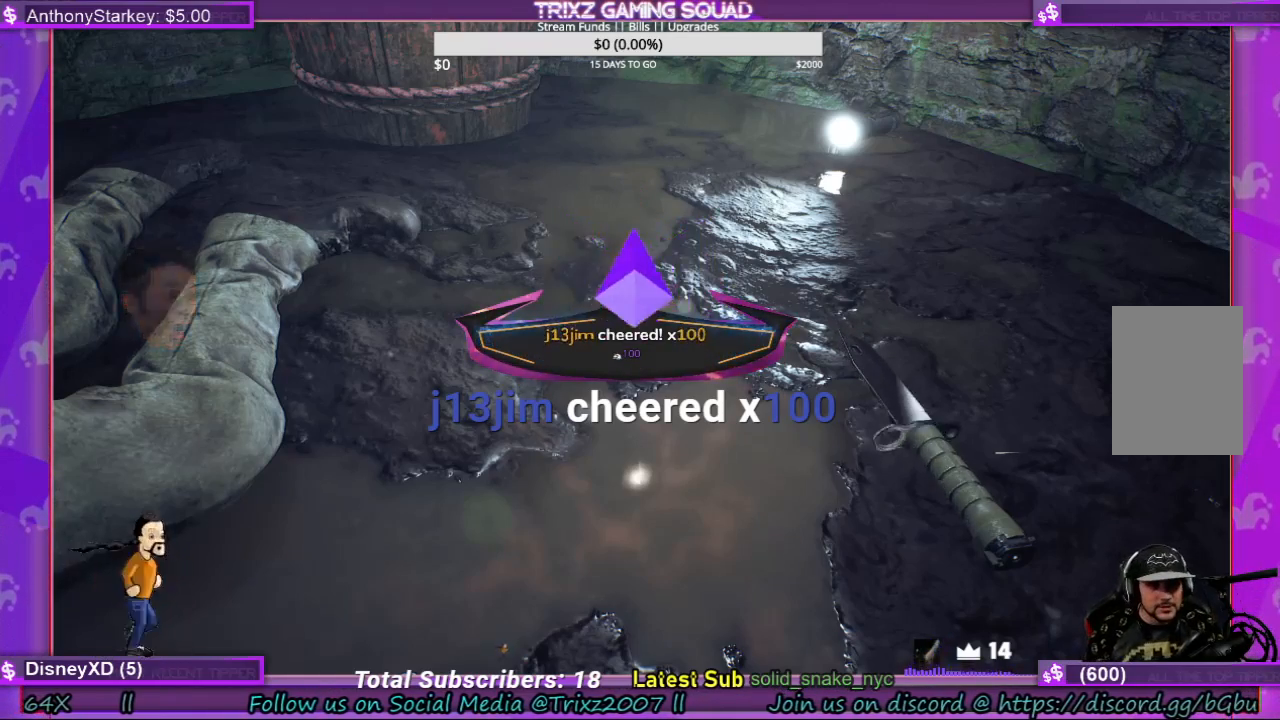
{"keys": [], "mouse": [], "events": [[167, "d", "up"]]}
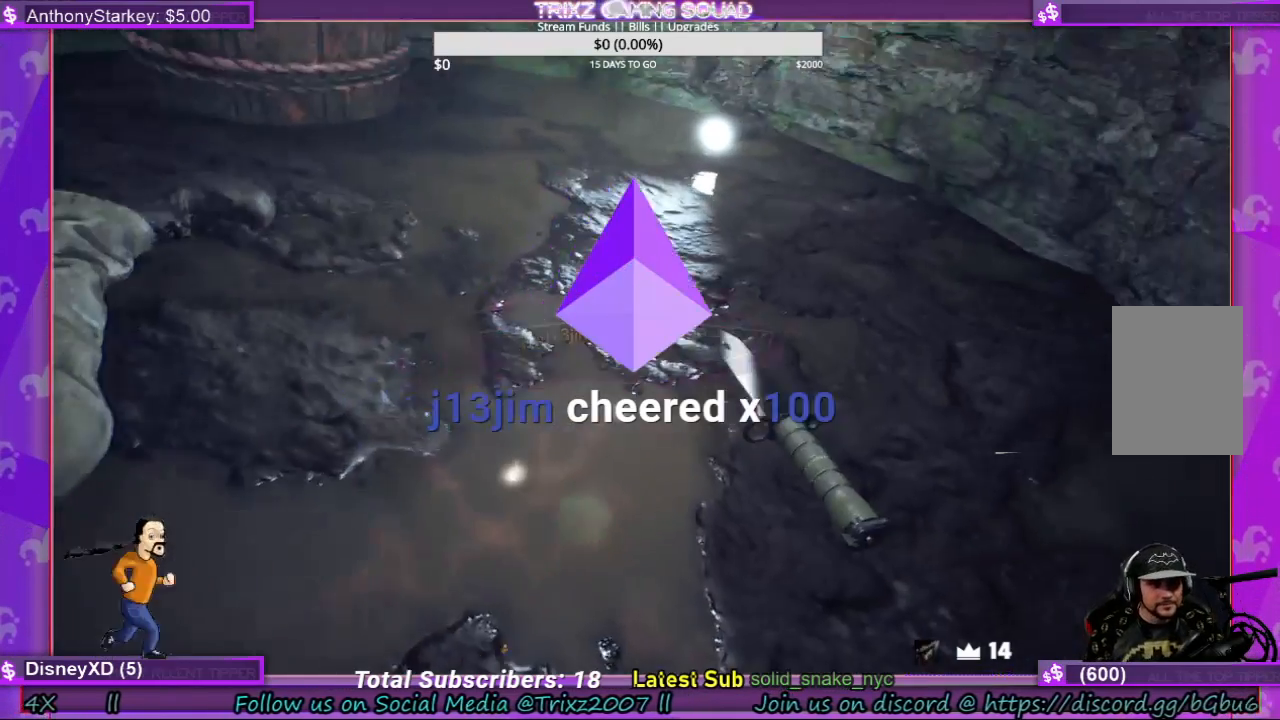
{"keys": [], "mouse": [], "events": []}
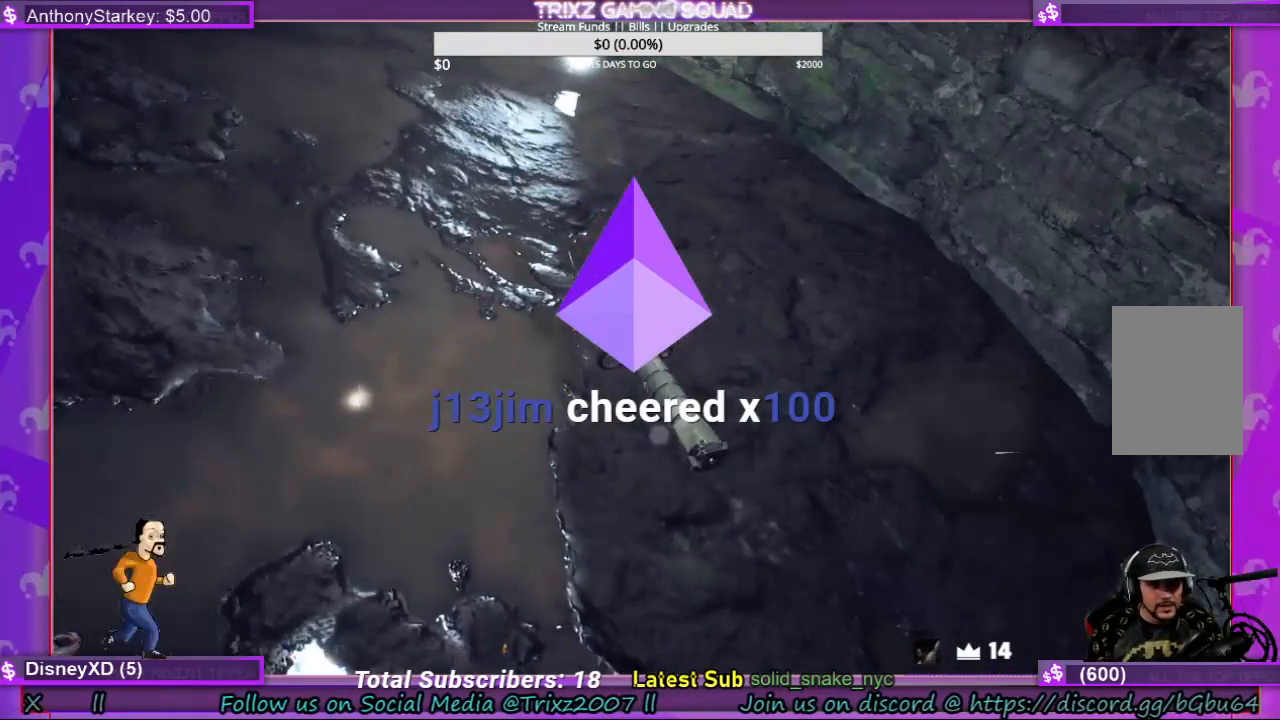
{"keys": [], "mouse": [], "events": [[200, "mouse_left", "down"], [367, "mouse_left", "up"]]}